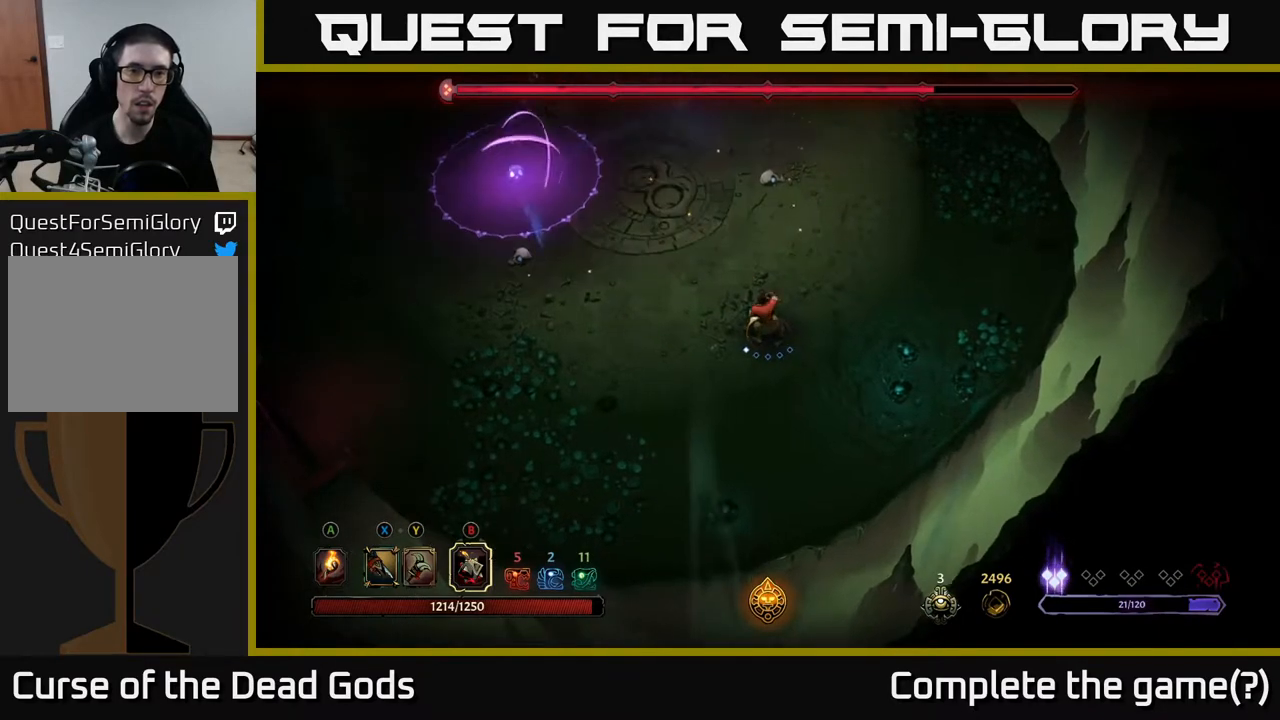
Gameplay with a controller (Xbox layout); each line is a JSON object with the inputs held at the frame after it. "events" lists button and stick changes between this image and that frame as [ms after this image, input, new state], when the widget could be followed in between.
{"buttons": [], "left_stick": "up-left", "right_stick": "center", "events": [[117, "Y", "down"], [183, "Y", "up"]]}
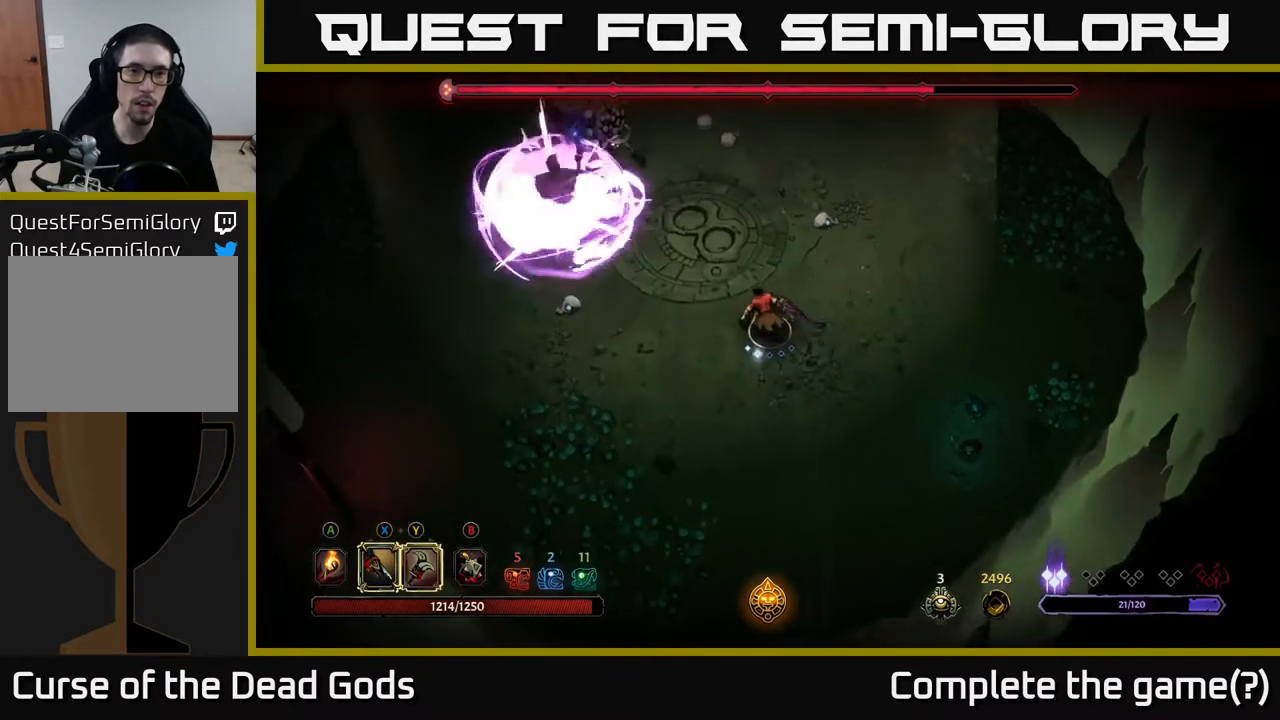
{"buttons": [], "left_stick": "up-left", "right_stick": "center", "events": []}
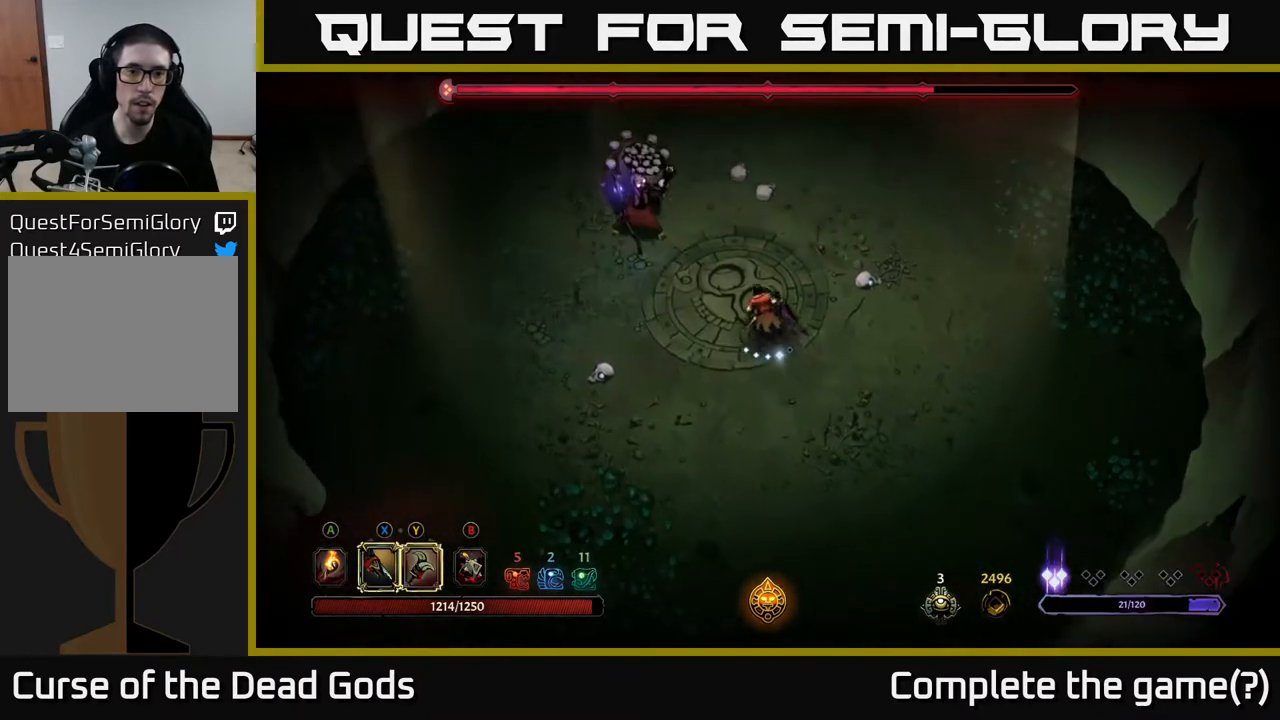
{"buttons": [], "left_stick": "up-left", "right_stick": "center", "events": [[117, "Y", "down"], [467, "Y", "up"]]}
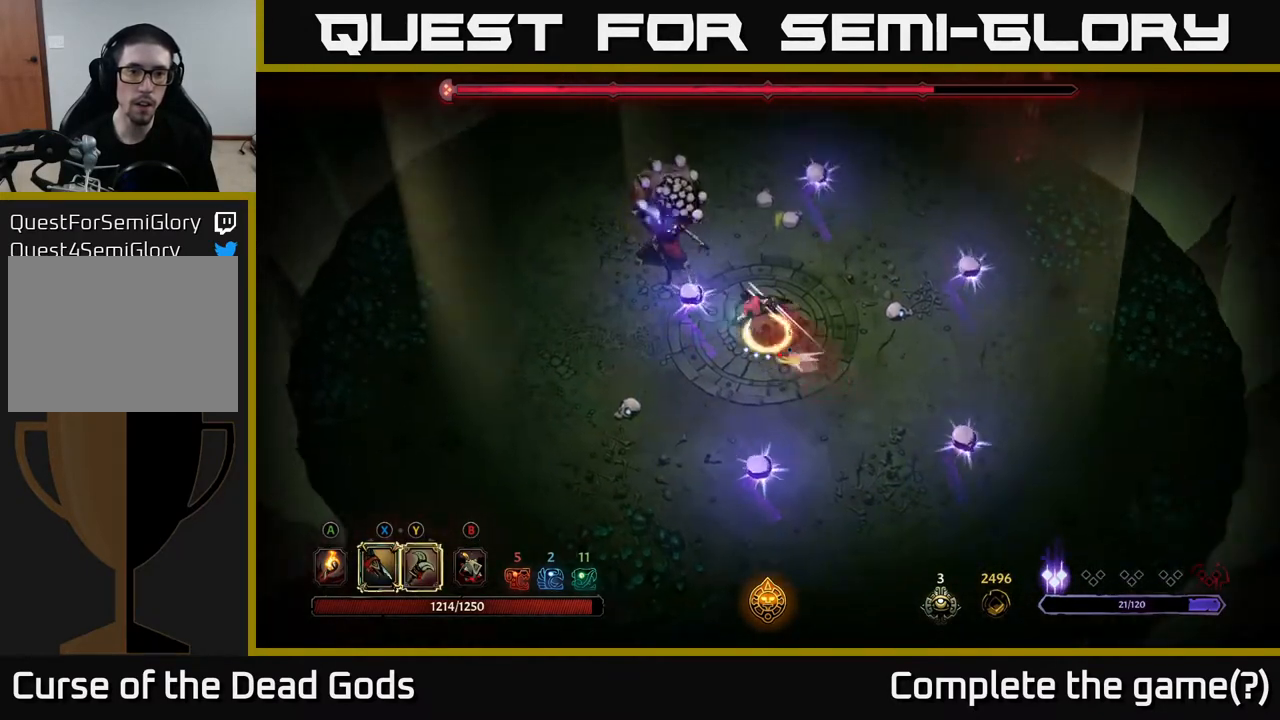
{"buttons": [], "left_stick": "up-left", "right_stick": "center", "events": []}
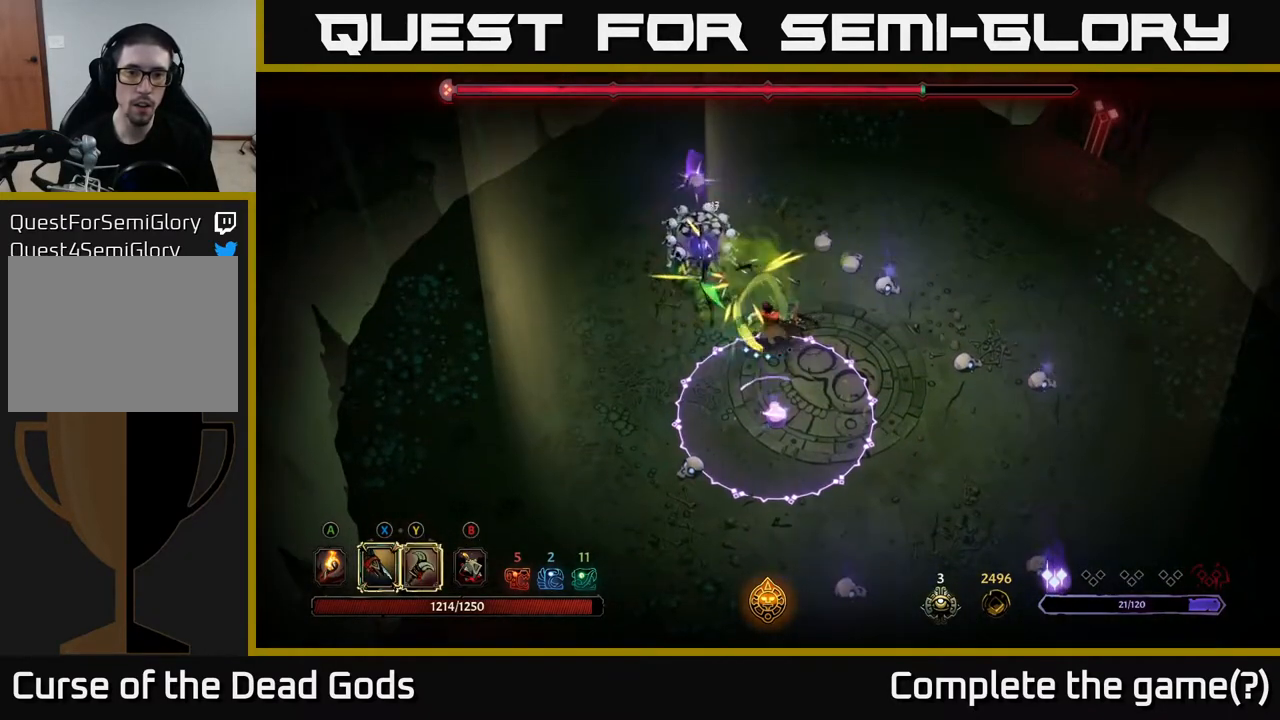
{"buttons": [], "left_stick": "up-left", "right_stick": "center", "events": []}
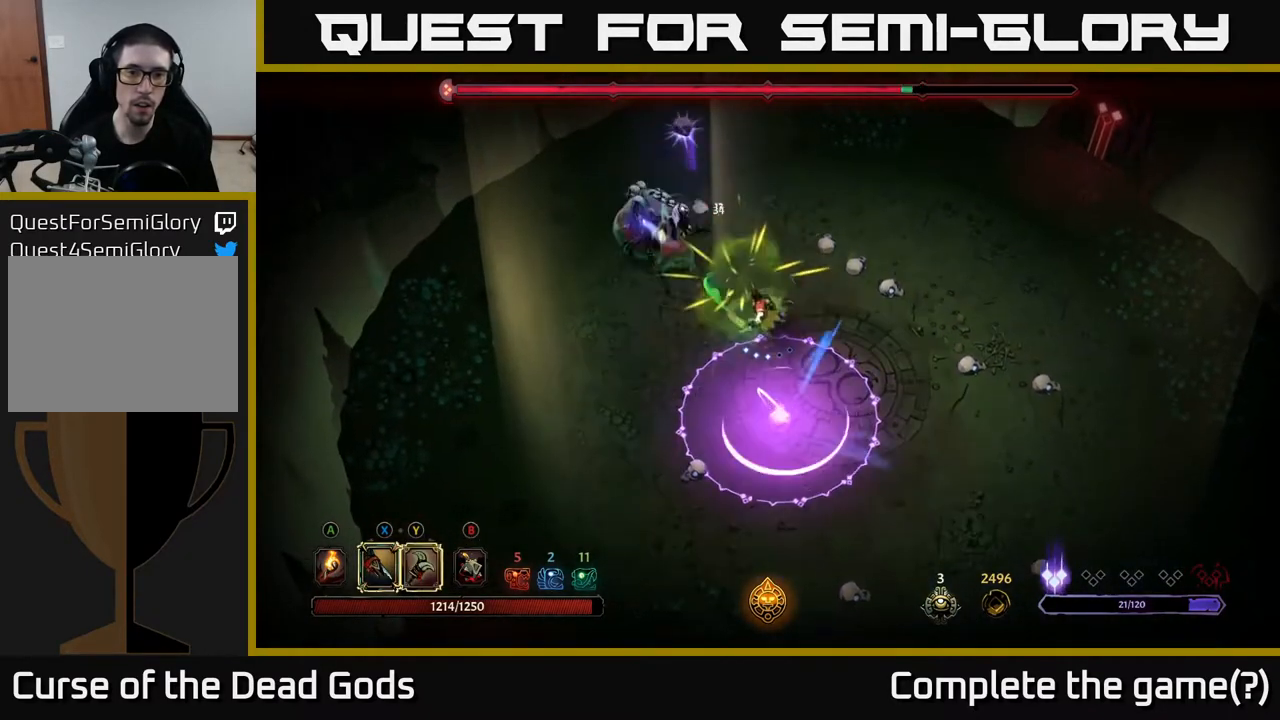
{"buttons": [], "left_stick": "down-left", "right_stick": "center", "events": [[50, "R2", "down"], [167, "R2", "up"], [233, "left_stick", "left"], [433, "left_stick", "down-left"]]}
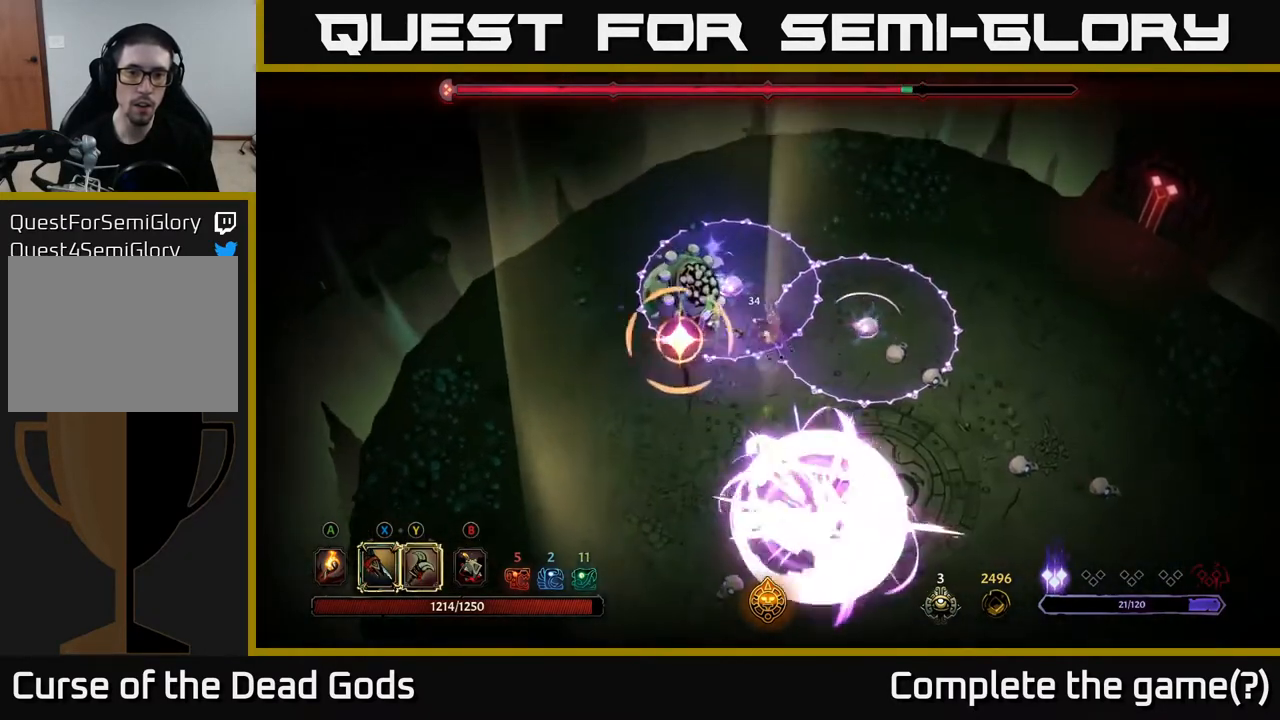
{"buttons": ["R2"], "left_stick": "down-left", "right_stick": "center", "events": [[283, "left_stick", "down"], [400, "R2", "down"], [500, "left_stick", "down-left"]]}
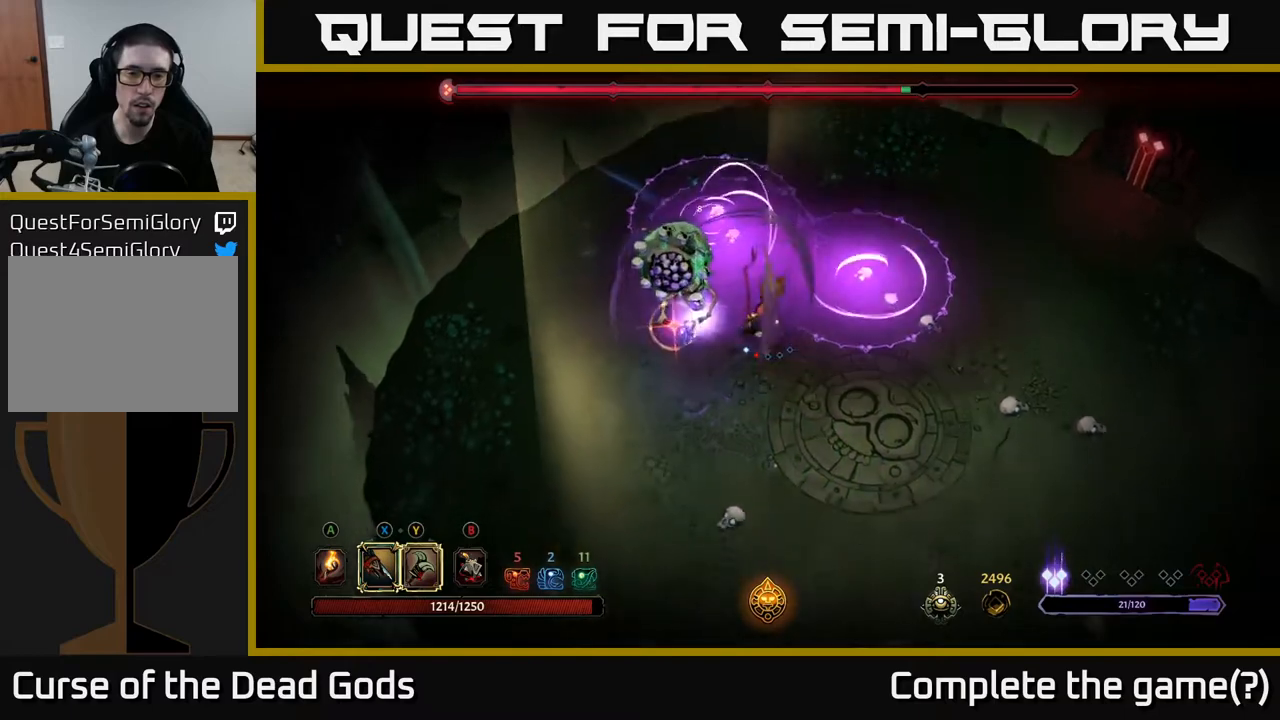
{"buttons": [], "left_stick": "down-left", "right_stick": "center", "events": [[217, "R2", "up"]]}
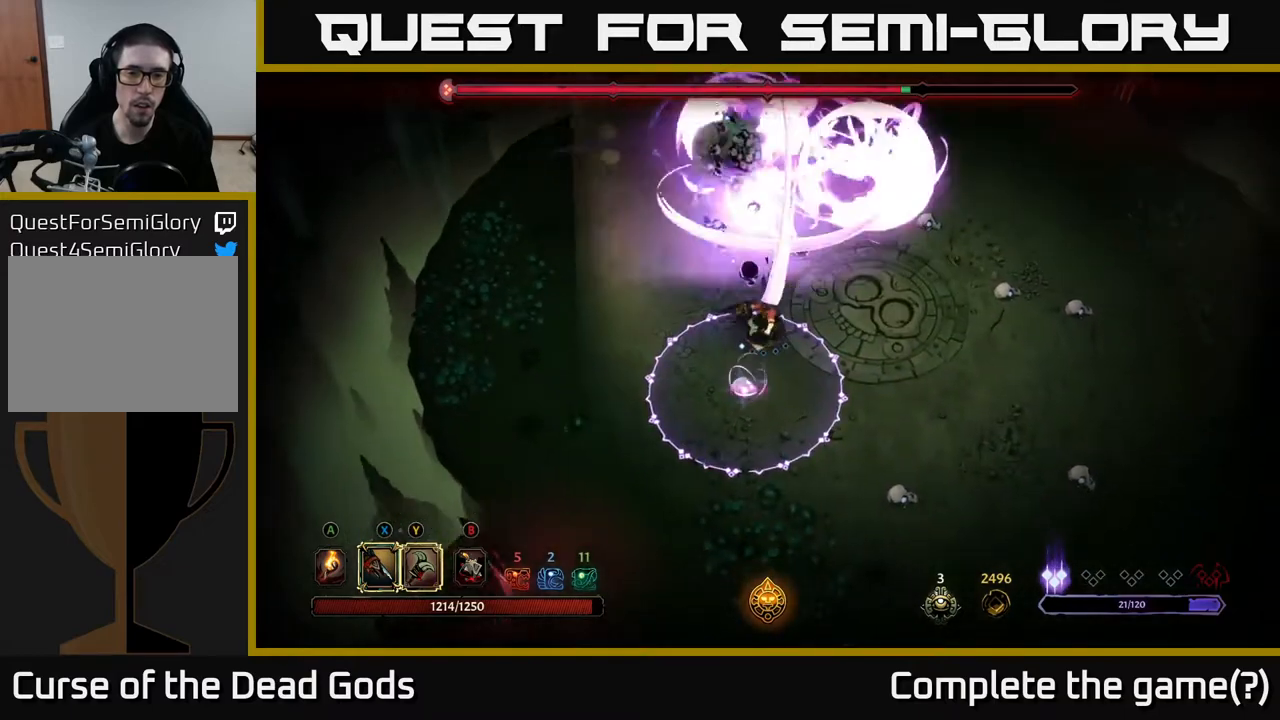
{"buttons": [], "left_stick": "left", "right_stick": "center", "events": [[33, "left_stick", "left"]]}
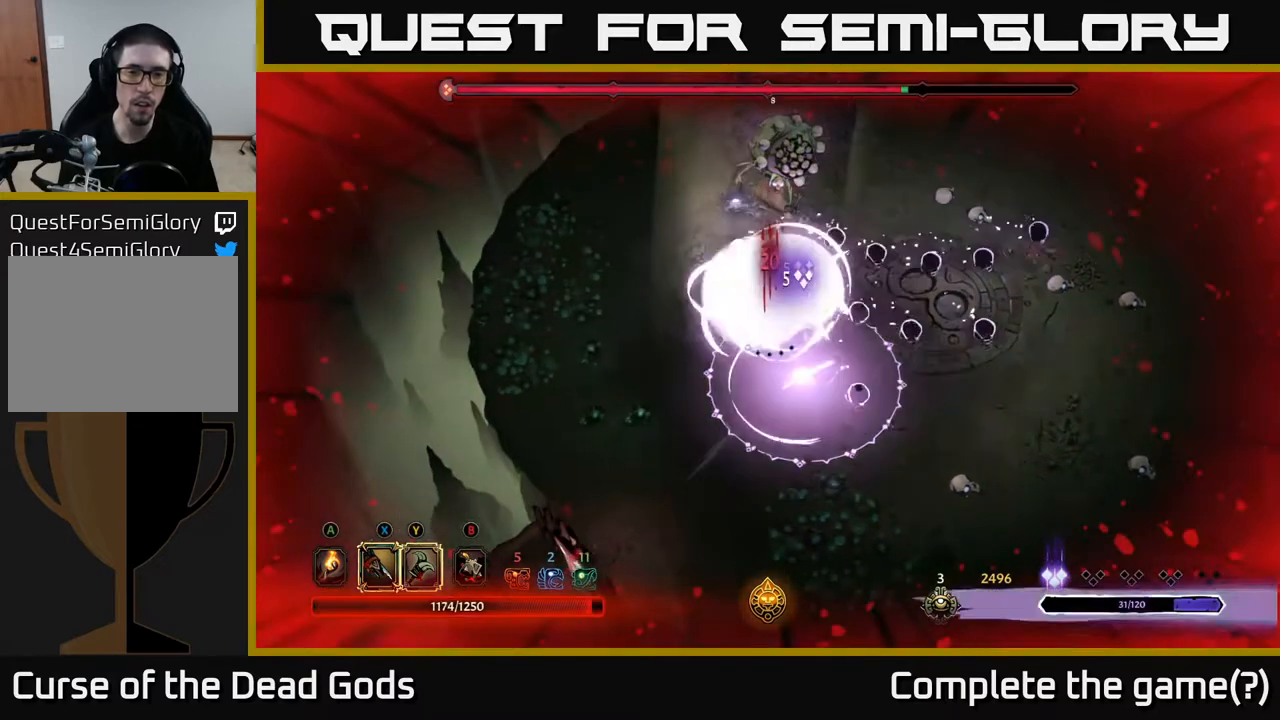
{"buttons": ["R2"], "left_stick": "left", "right_stick": "center", "events": [[67, "R2", "down"], [200, "R2", "up"], [283, "R2", "down"], [383, "R2", "up"], [483, "R2", "down"]]}
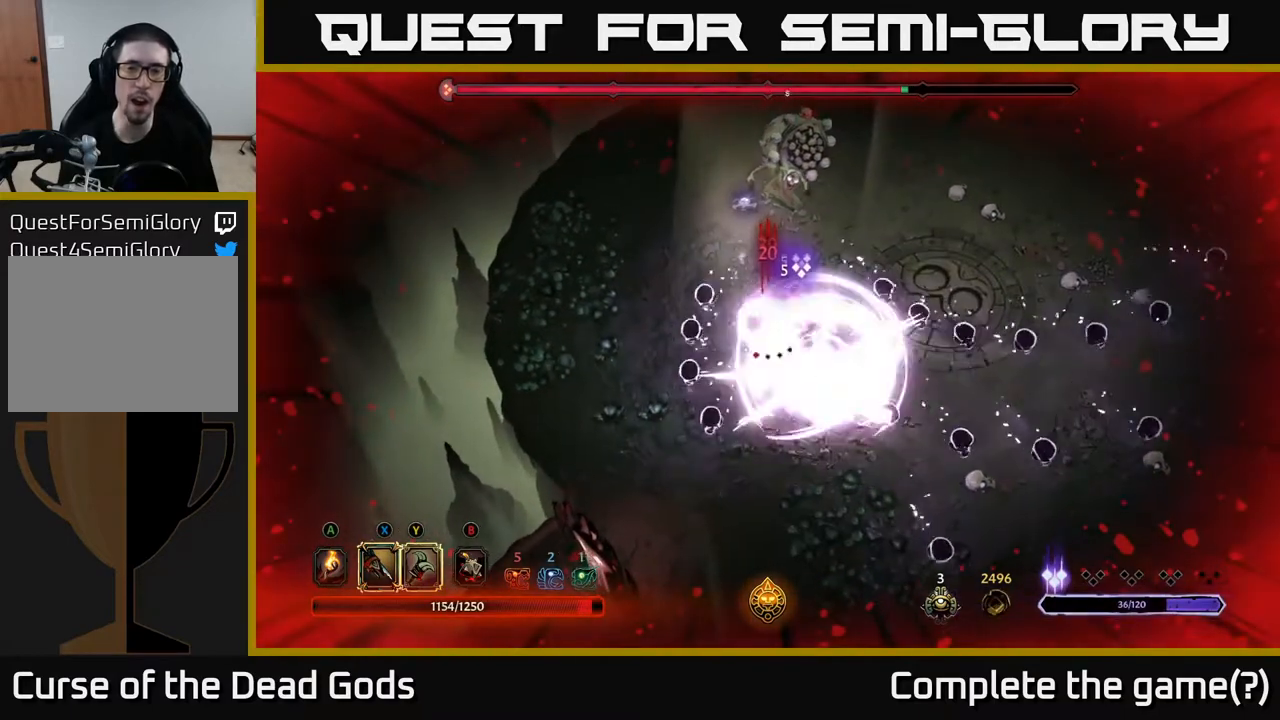
{"buttons": [], "left_stick": "left", "right_stick": "center", "events": [[67, "R2", "up"], [67, "left_stick", "down-left"], [300, "left_stick", "left"]]}
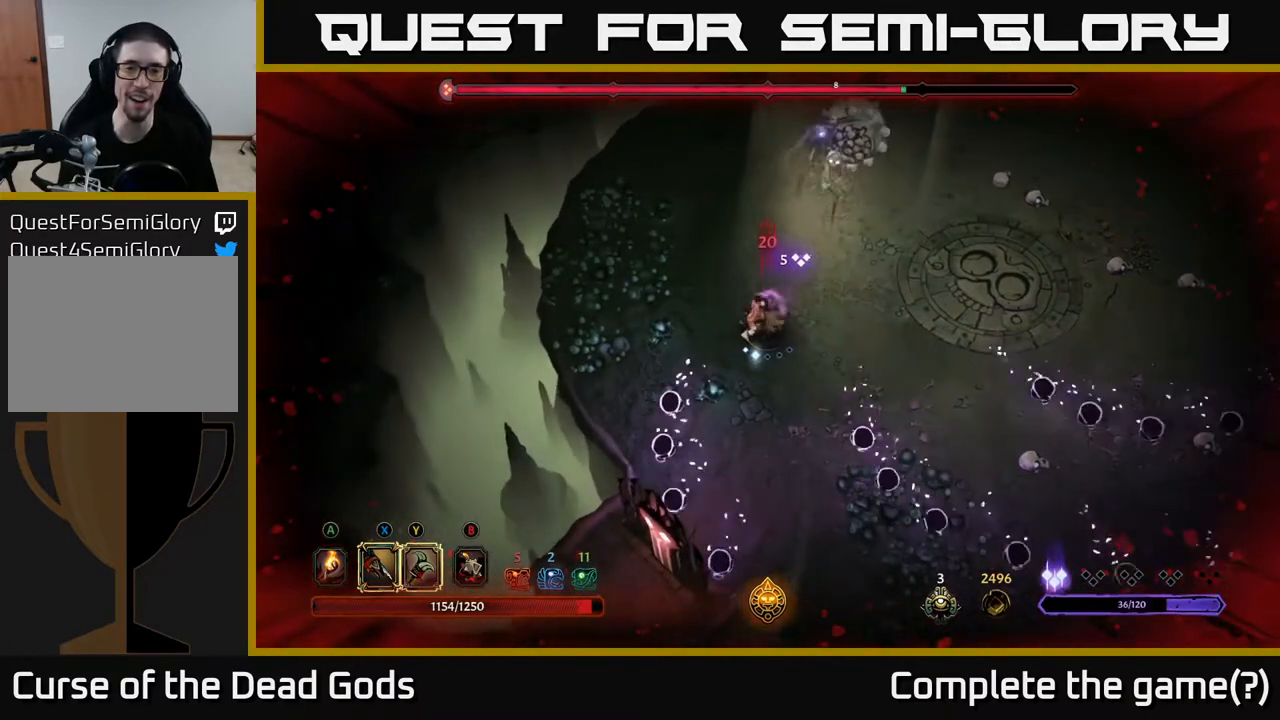
{"buttons": [], "left_stick": "up-right", "right_stick": "center", "events": [[117, "left_stick", "center"], [167, "left_stick", "right"], [217, "left_stick", "up-right"]]}
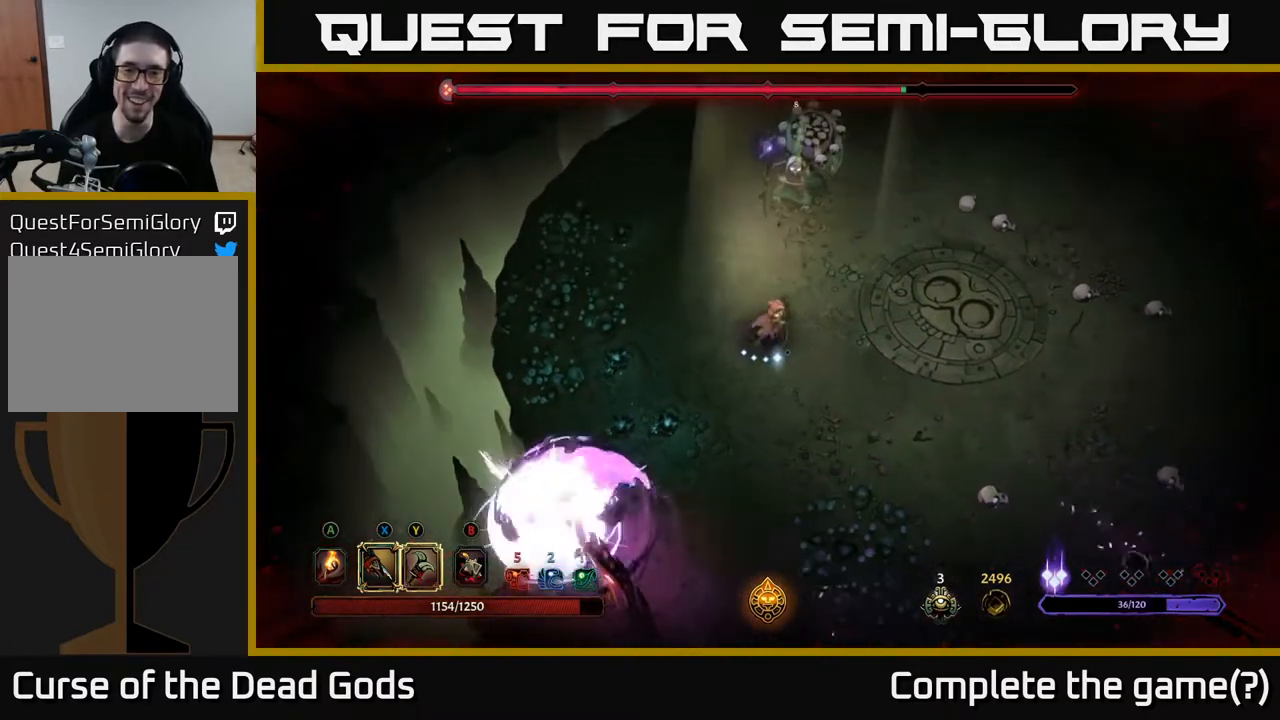
{"buttons": ["Y"], "left_stick": "up", "right_stick": "center", "events": [[300, "Y", "down"], [317, "left_stick", "up"]]}
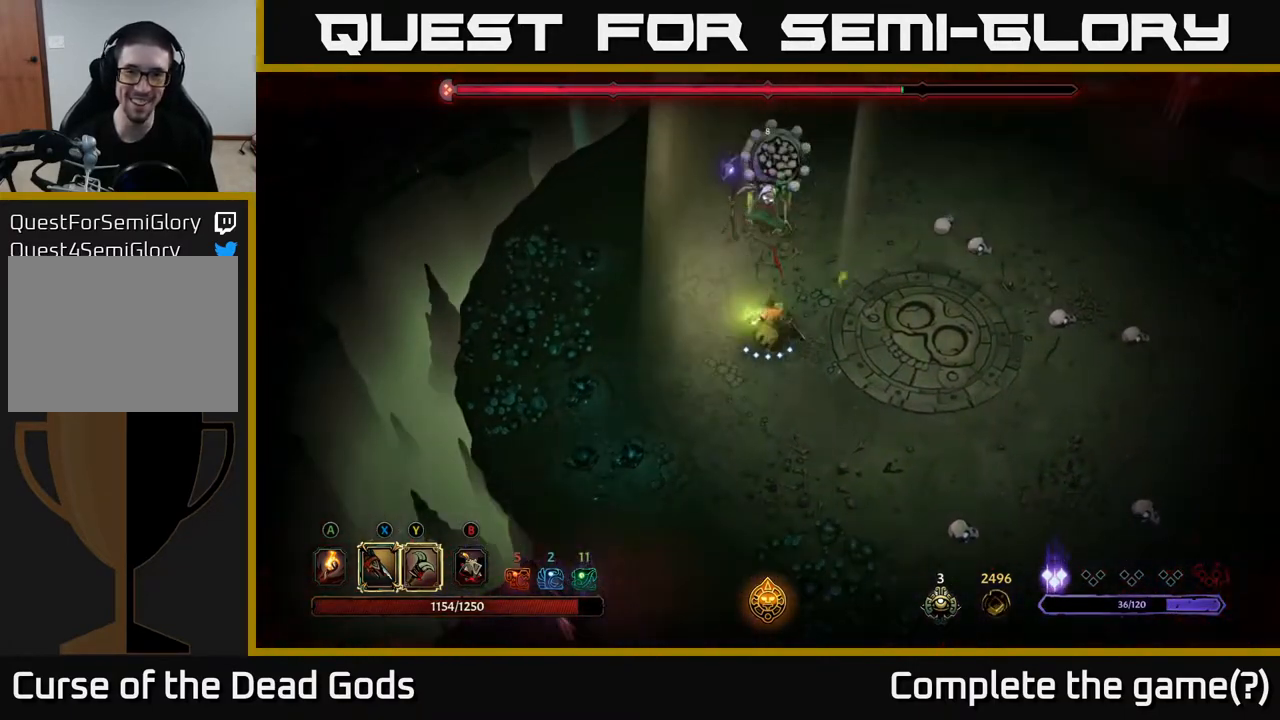
{"buttons": [], "left_stick": "up", "right_stick": "center", "events": [[200, "Y", "up"]]}
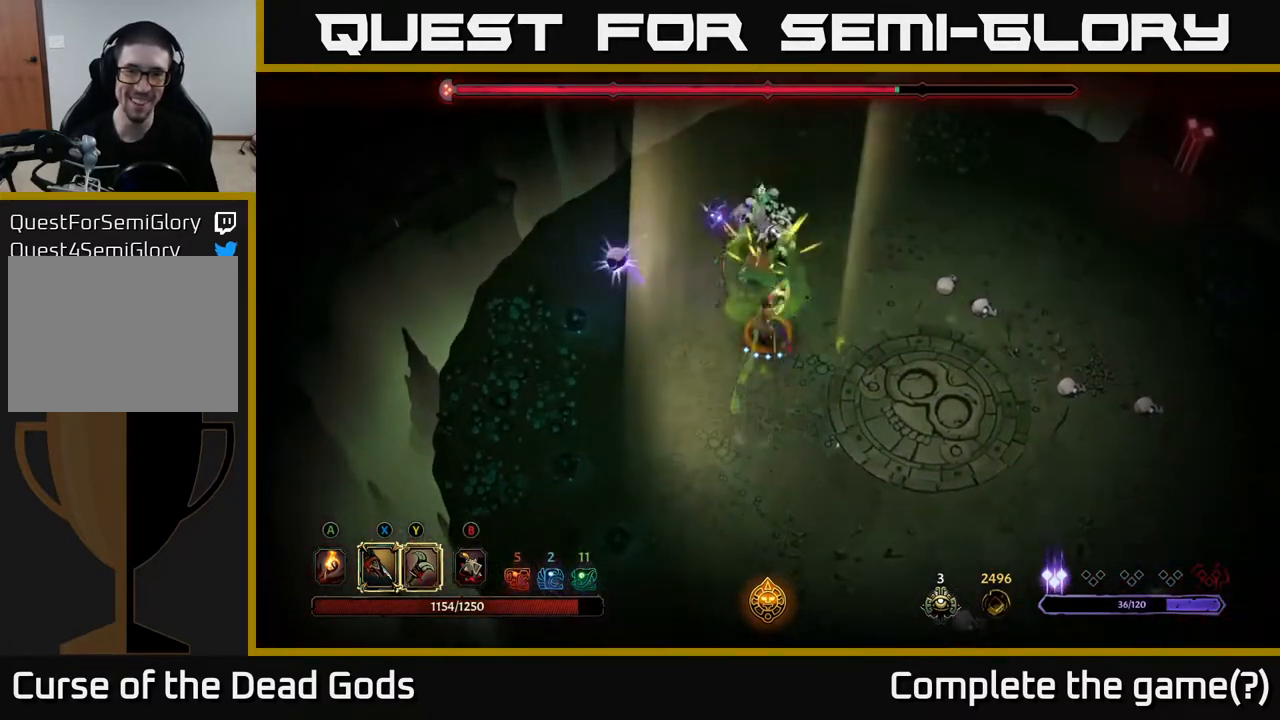
{"buttons": [], "left_stick": "up", "right_stick": "center", "events": []}
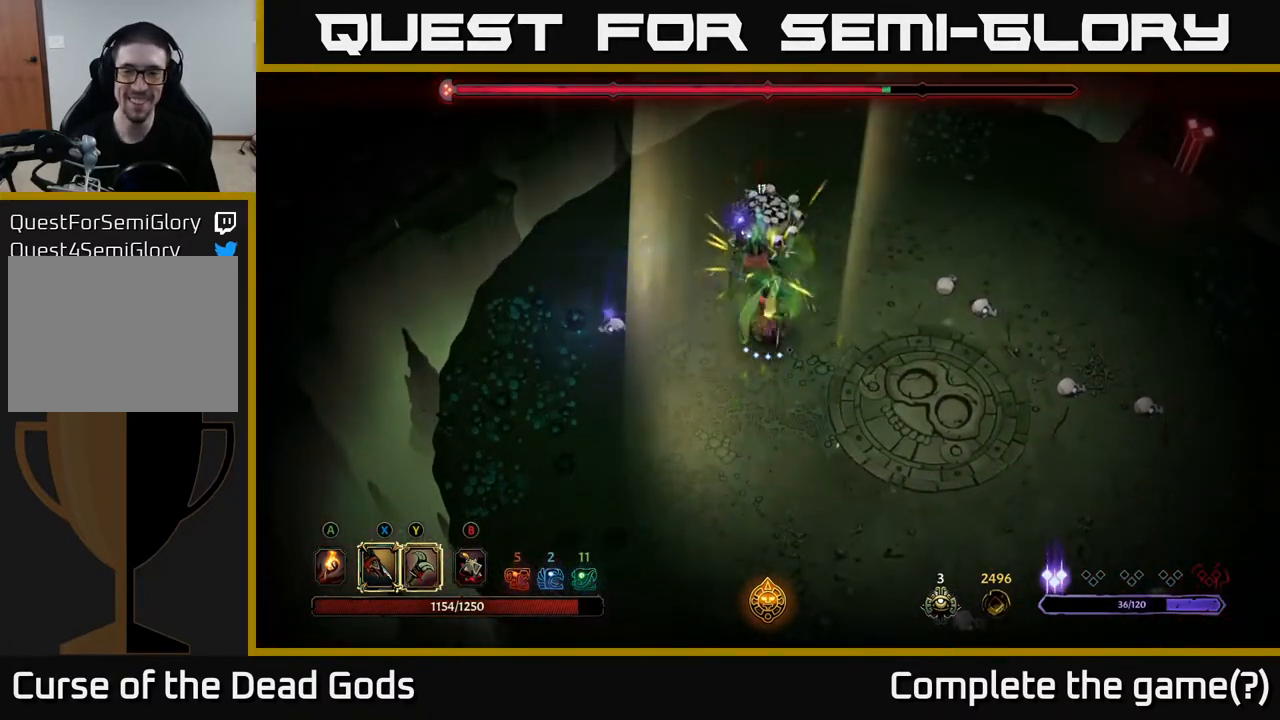
{"buttons": ["X"], "left_stick": "up", "right_stick": "center", "events": [[100, "X", "down"], [250, "X", "up"], [450, "X", "down"]]}
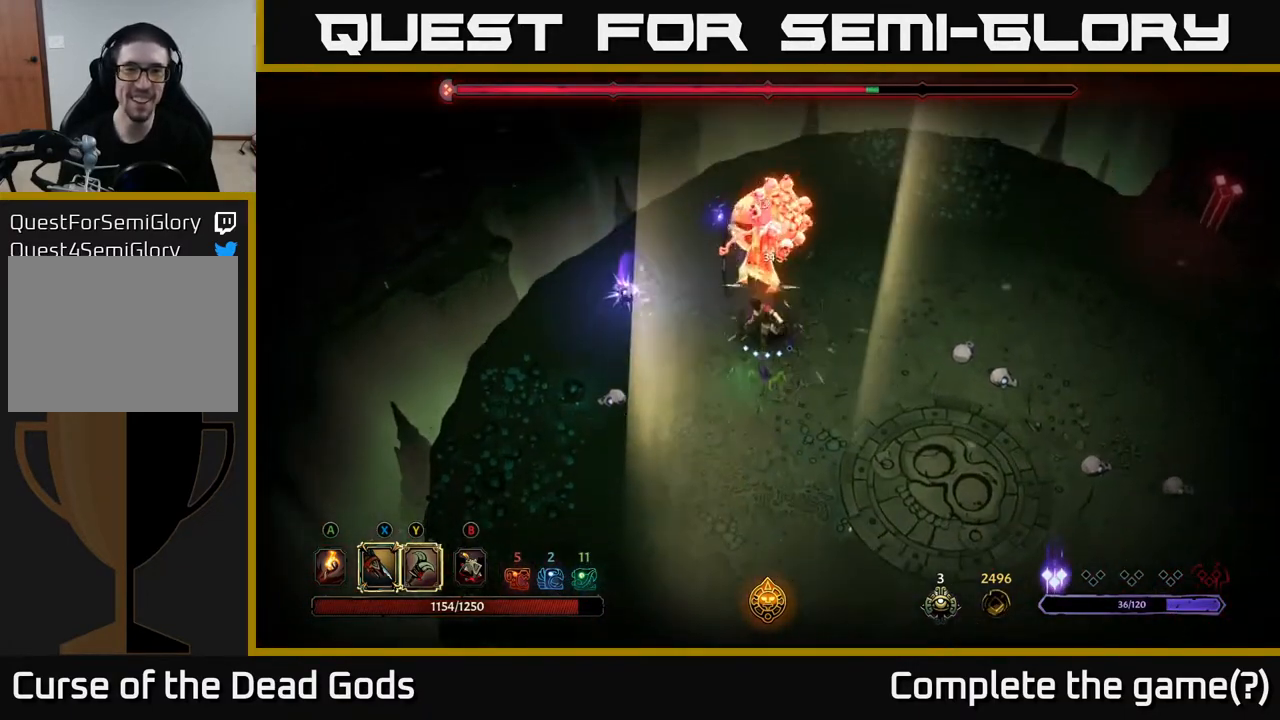
{"buttons": ["X"], "left_stick": "up", "right_stick": "center", "events": [[100, "X", "up"], [183, "X", "down"], [317, "X", "up"], [417, "X", "down"]]}
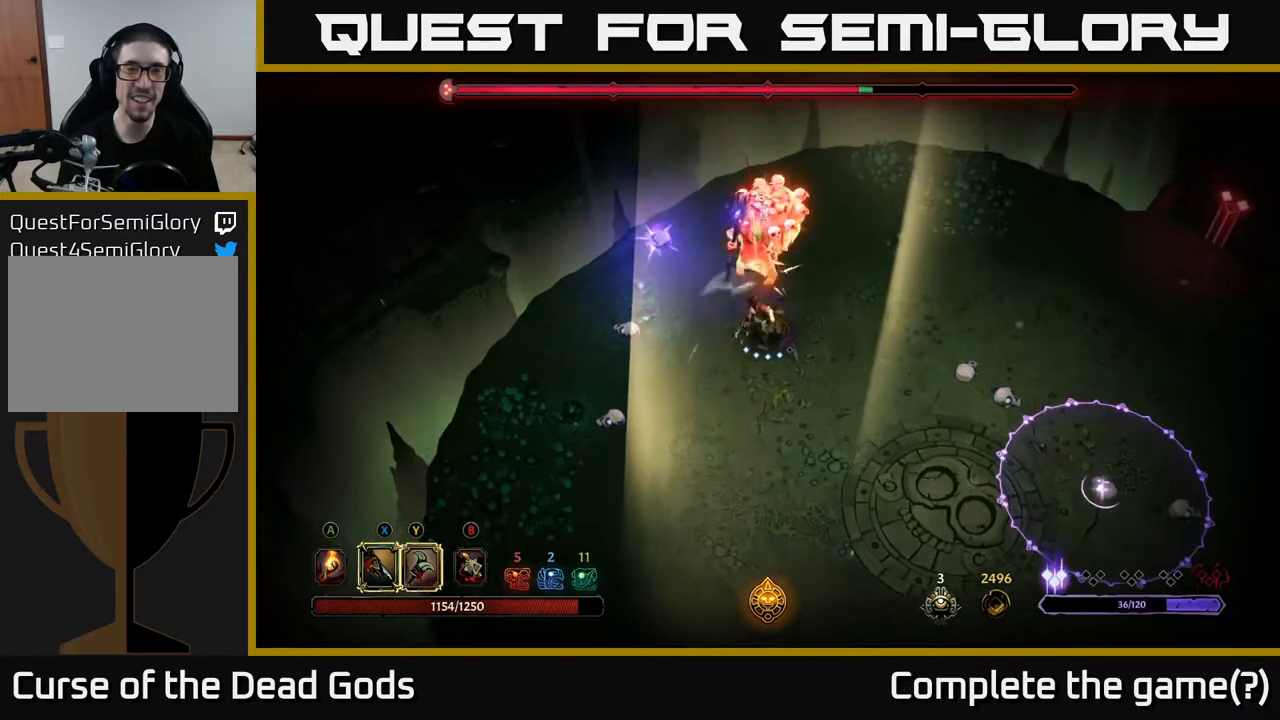
{"buttons": [], "left_stick": "center", "right_stick": "center", "events": [[33, "X", "up"], [150, "X", "down"], [283, "X", "up"], [450, "left_stick", "center"]]}
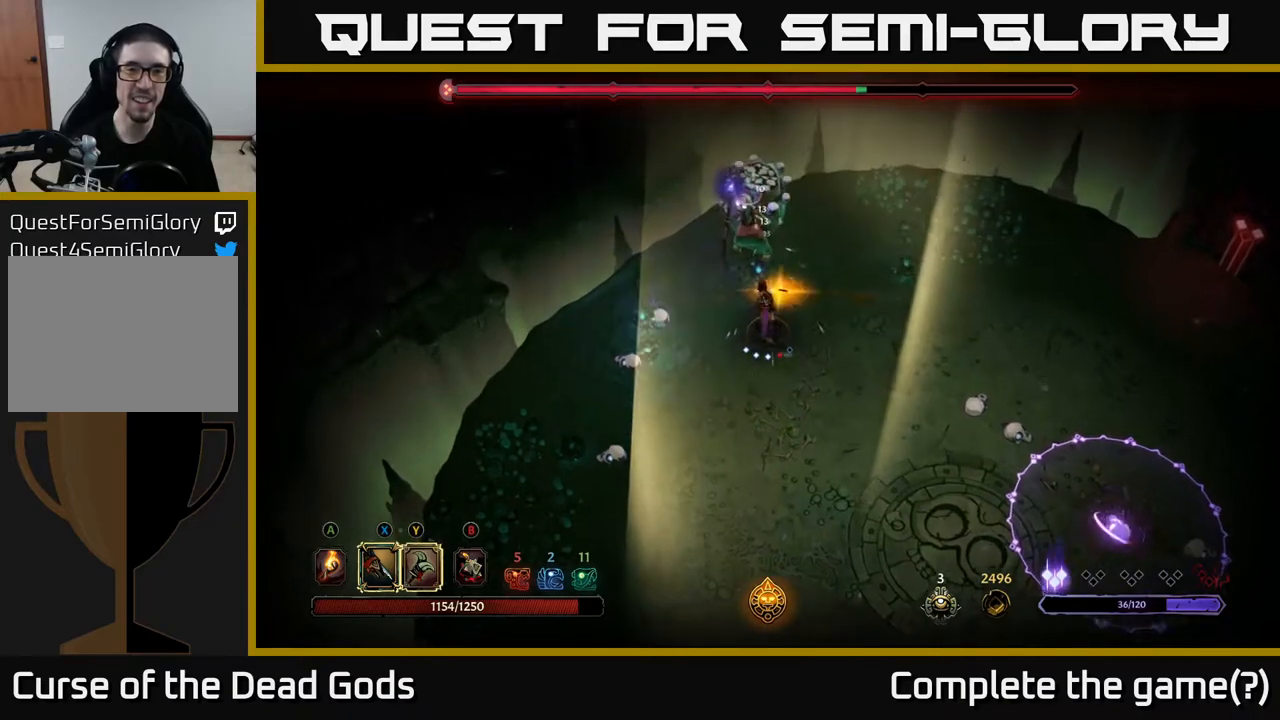
{"buttons": ["Y"], "left_stick": "center", "right_stick": "center", "events": [[500, "Y", "down"]]}
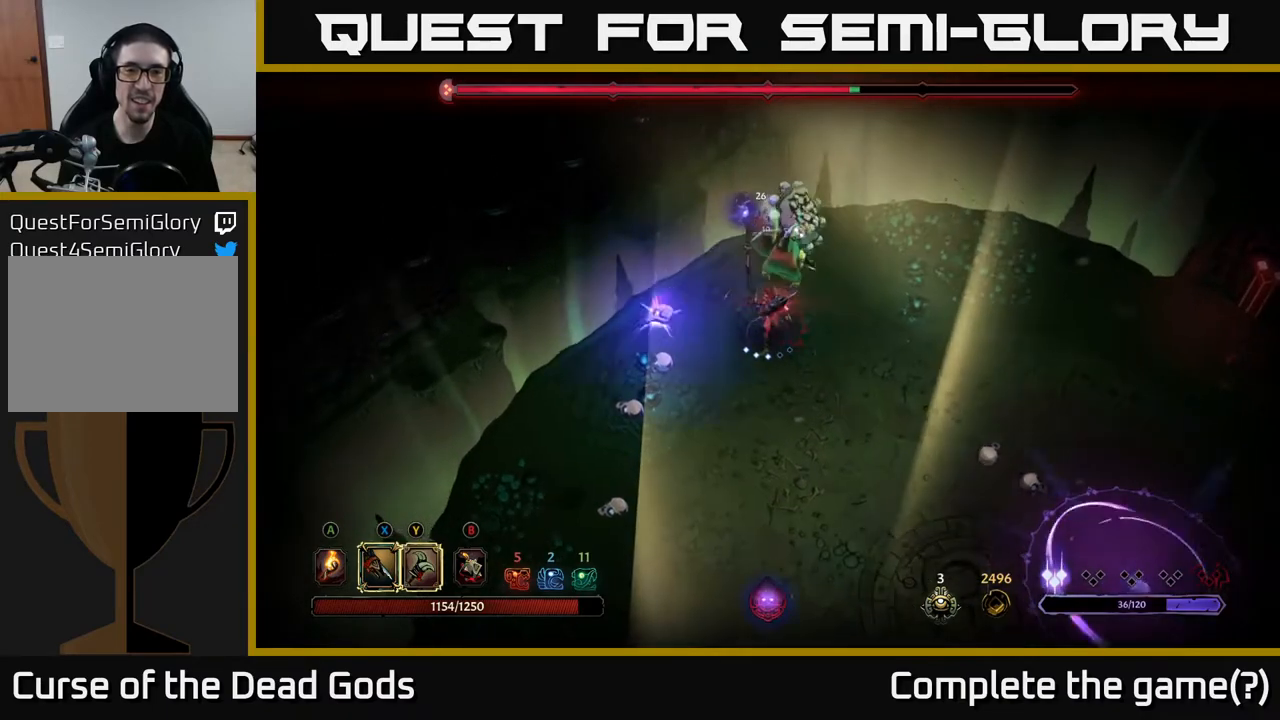
{"buttons": [], "left_stick": "center", "right_stick": "center", "events": [[117, "Y", "up"]]}
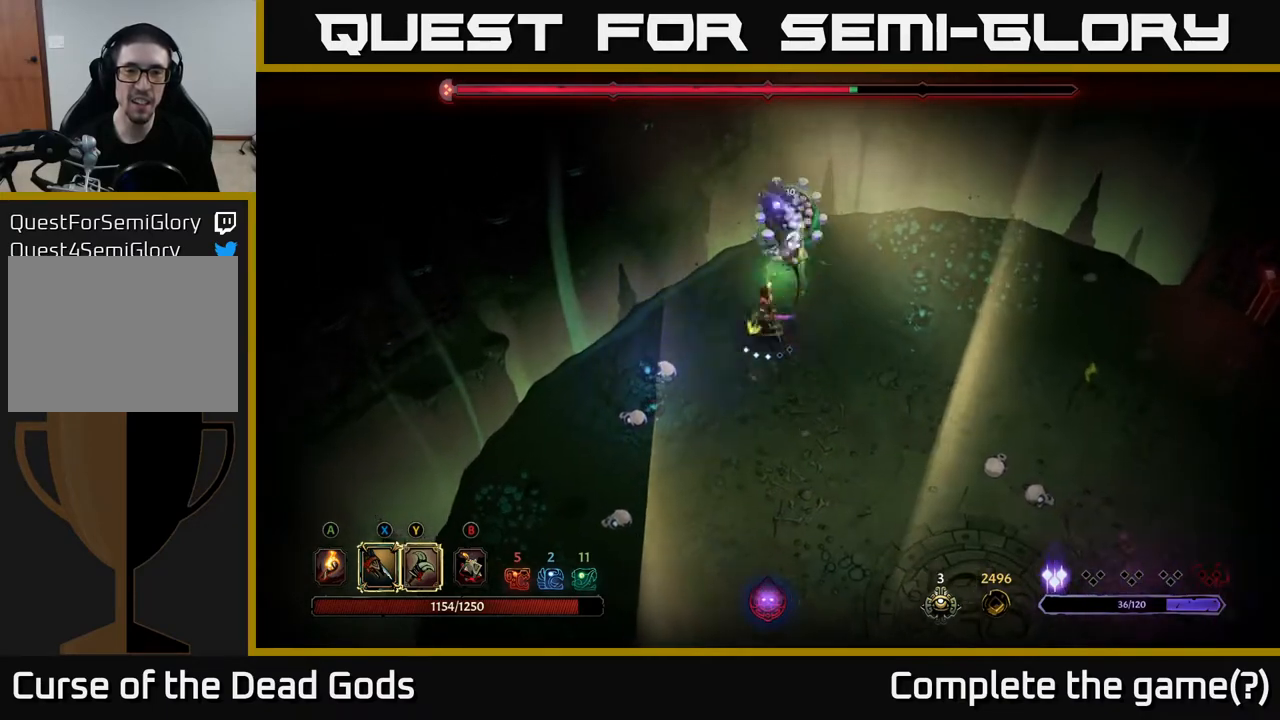
{"buttons": [], "left_stick": "center", "right_stick": "center", "events": [[67, "Y", "down"], [200, "Y", "up"]]}
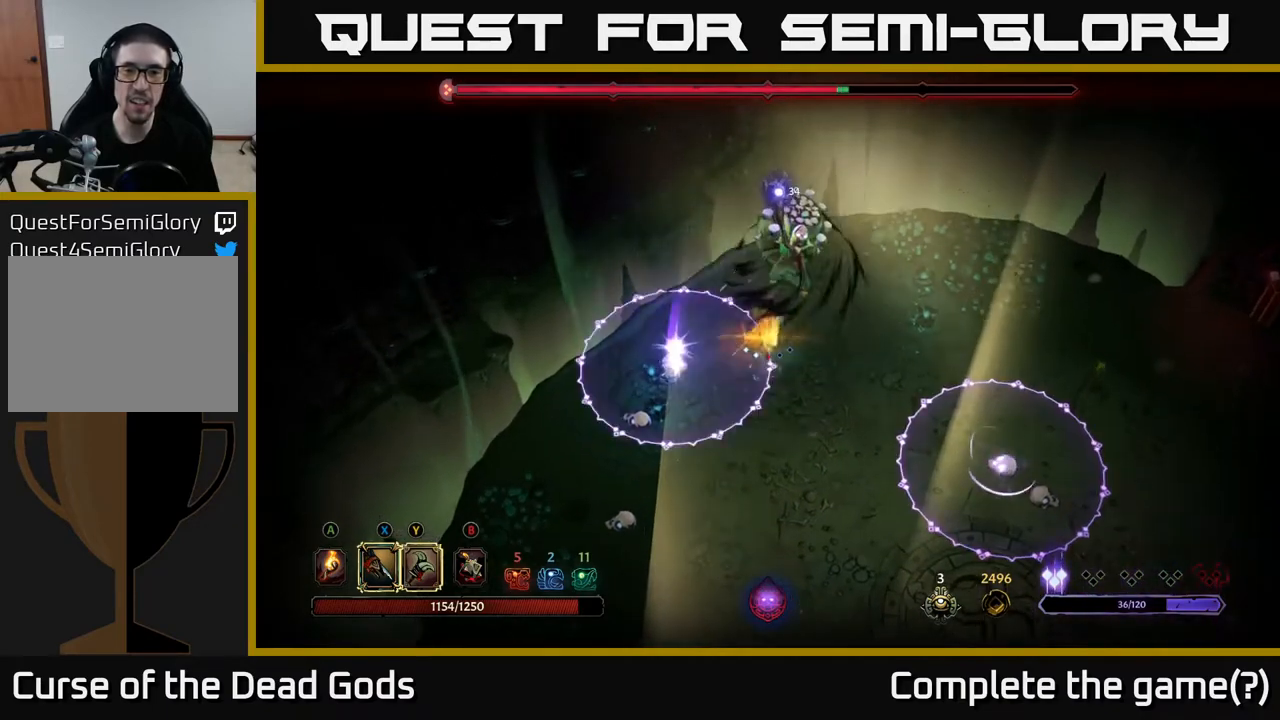
{"buttons": [], "left_stick": "down-right", "right_stick": "center", "events": [[217, "left_stick", "down-right"]]}
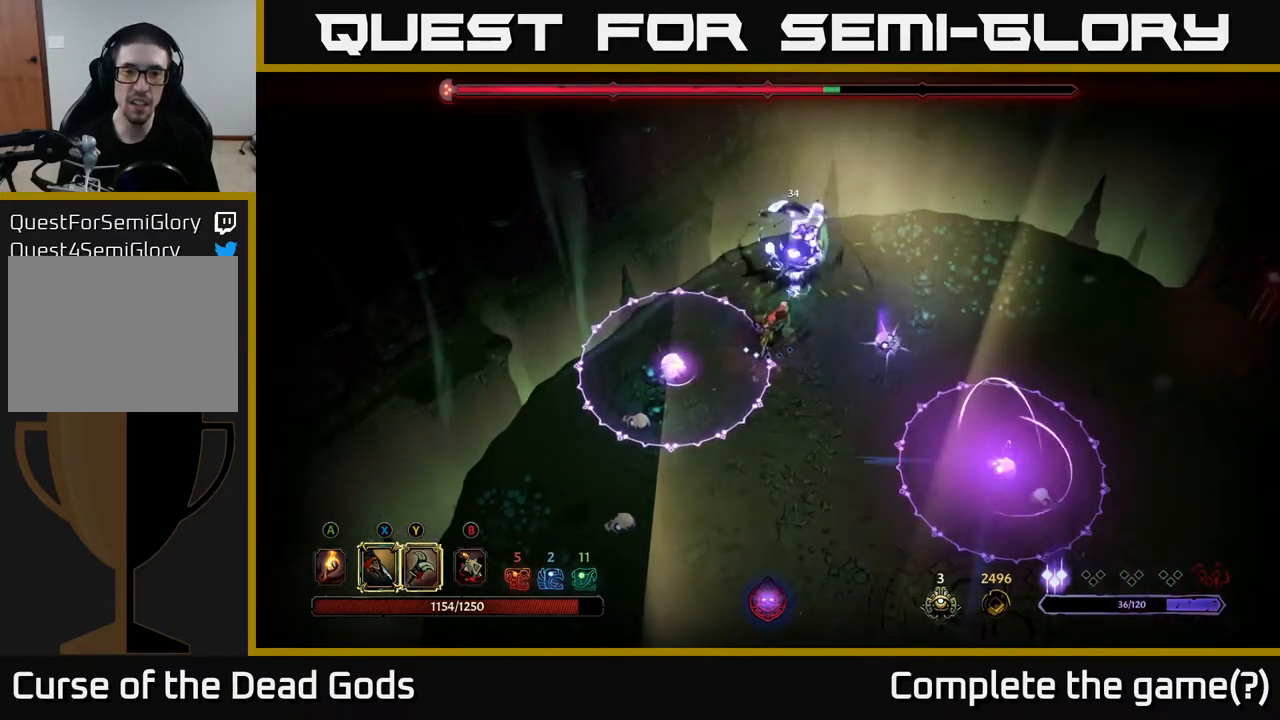
{"buttons": [], "left_stick": "down", "right_stick": "center", "events": [[500, "left_stick", "down"]]}
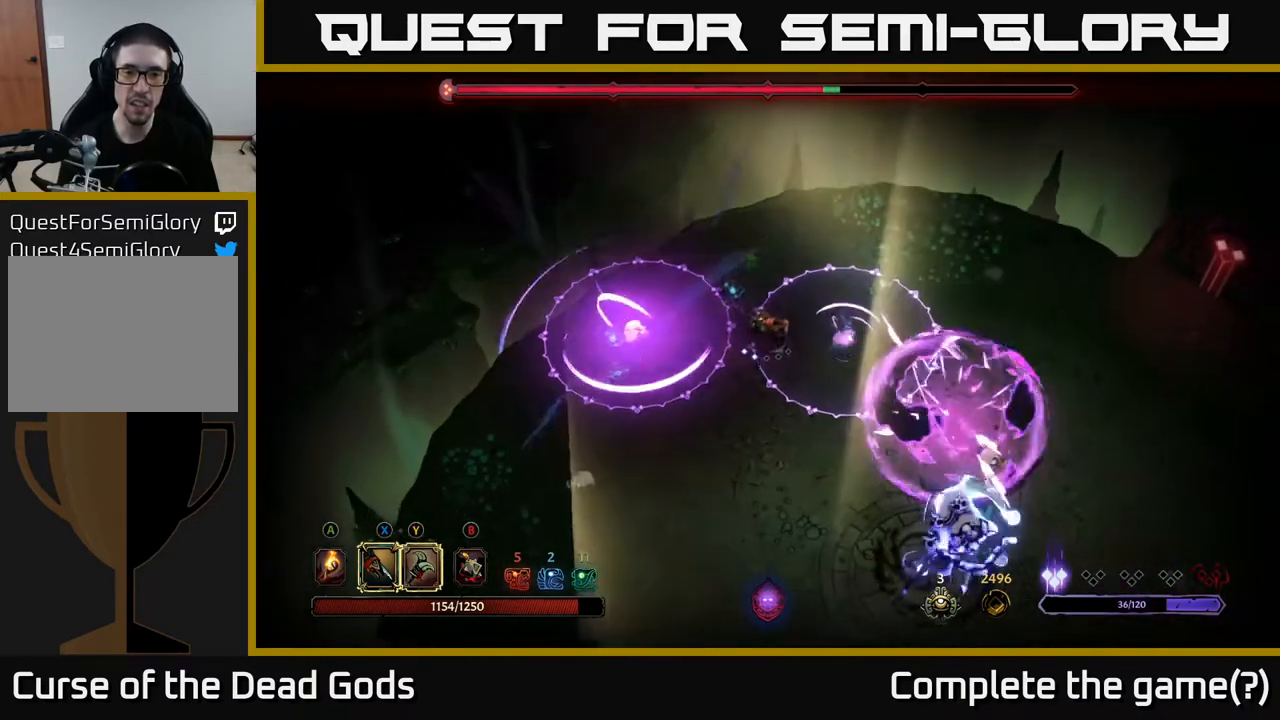
{"buttons": [], "left_stick": "down-left", "right_stick": "center", "events": [[150, "R2", "down"], [350, "R2", "up"], [450, "left_stick", "down-left"]]}
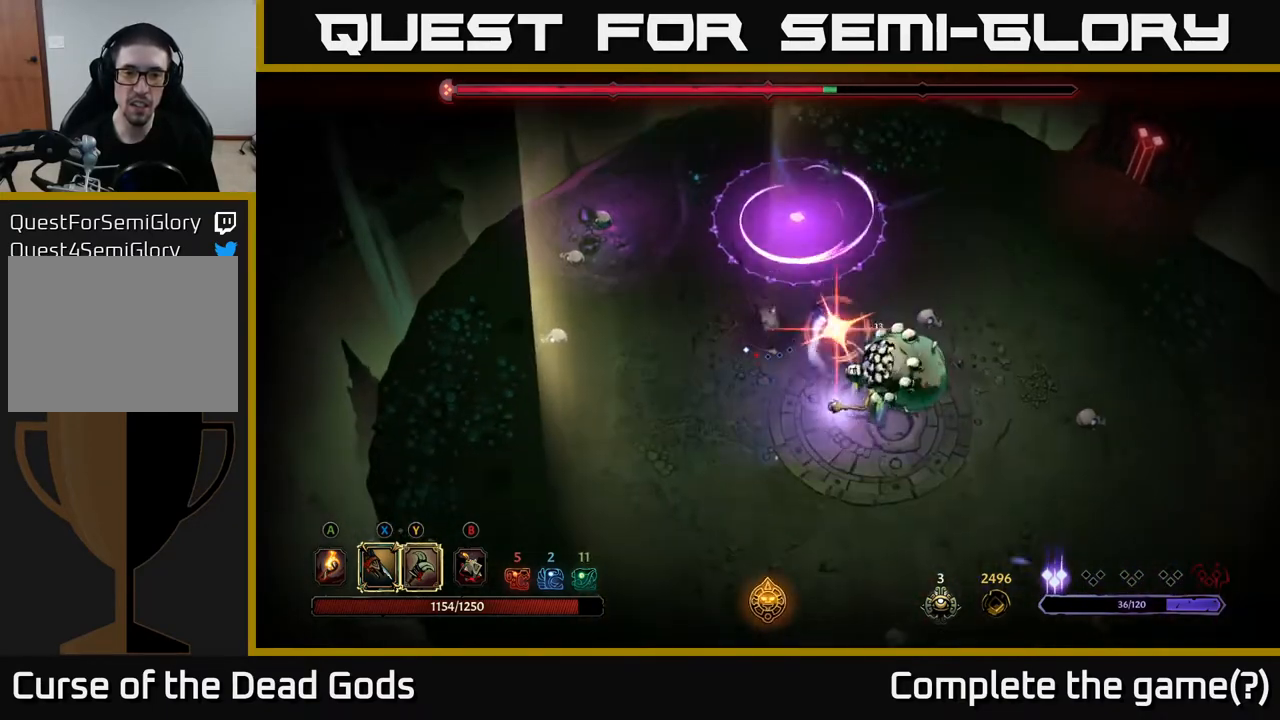
{"buttons": [], "left_stick": "left", "right_stick": "center", "events": [[100, "left_stick", "left"]]}
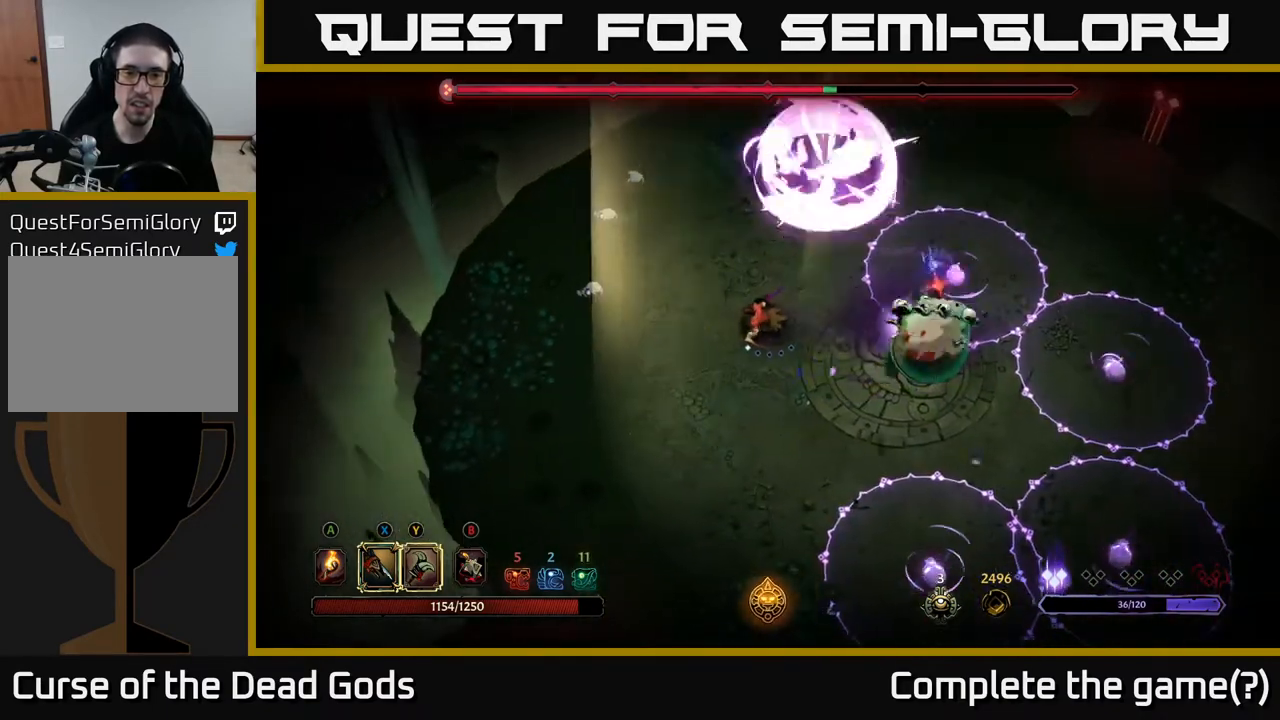
{"buttons": [], "left_stick": "down-left", "right_stick": "center", "events": [[267, "left_stick", "down-left"]]}
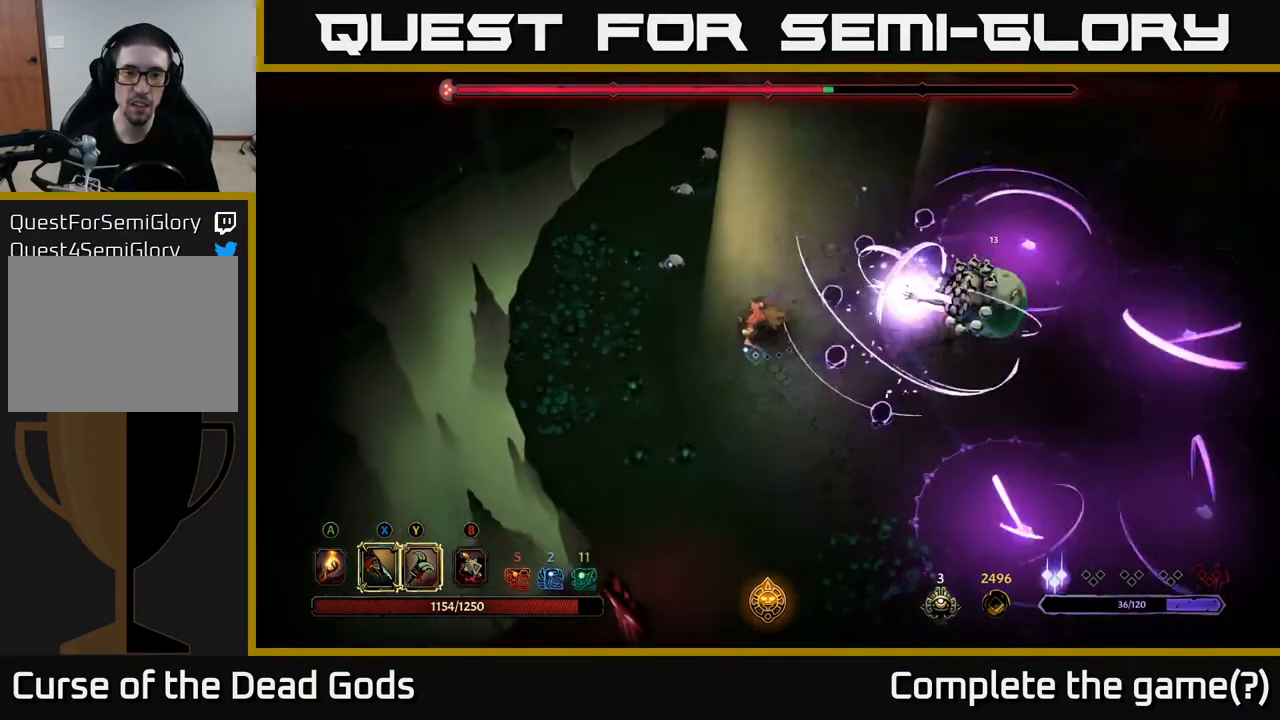
{"buttons": [], "left_stick": "up-left", "right_stick": "center", "events": [[333, "left_stick", "up-left"]]}
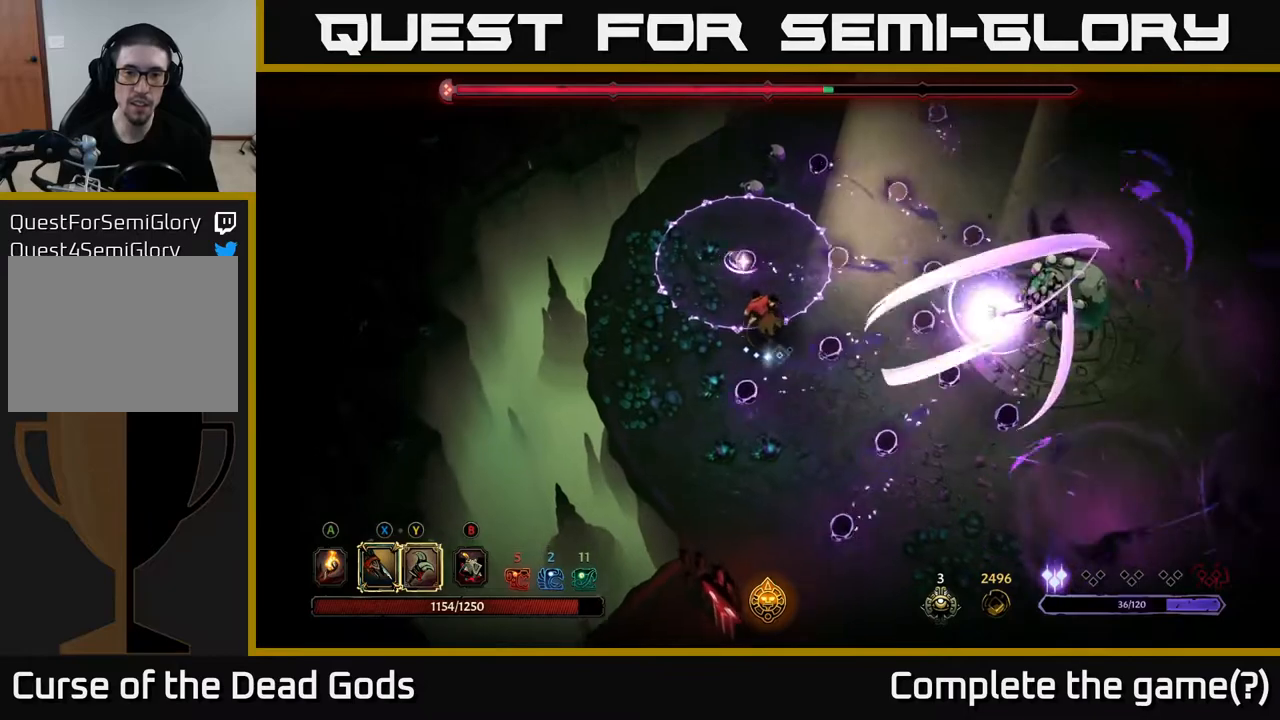
{"buttons": ["R2"], "left_stick": "right", "right_stick": "center", "events": [[183, "left_stick", "right"], [400, "R2", "down"]]}